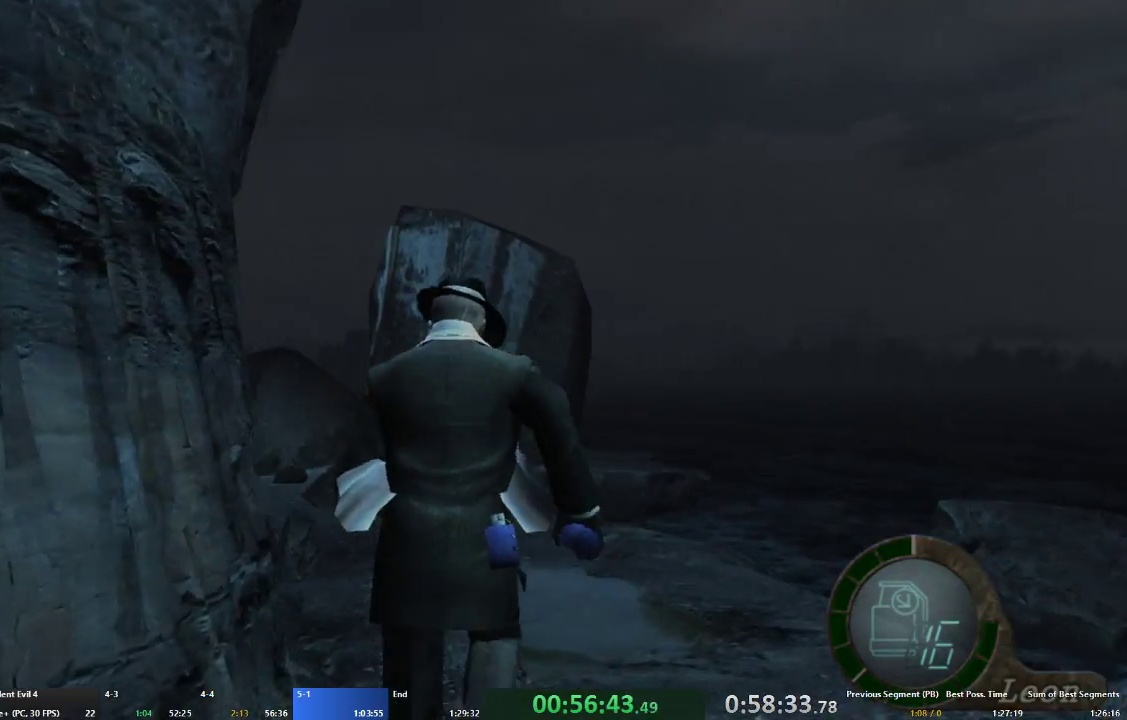
Gameplay with a controller (Xbox layout); each line is a JSON object with the inputs held at the frame after it. "events" lists button and stick changes between this image and that frame as [ms after this image, input, new state], when the widget could be followed in between. Not read: L3 R3.
{"buttons": ["A"], "left_stick": "up-left", "right_stick": "center", "events": [[133, "left_stick", "up-left"], [267, "left_stick", "up"], [367, "left_stick", "up-left"]]}
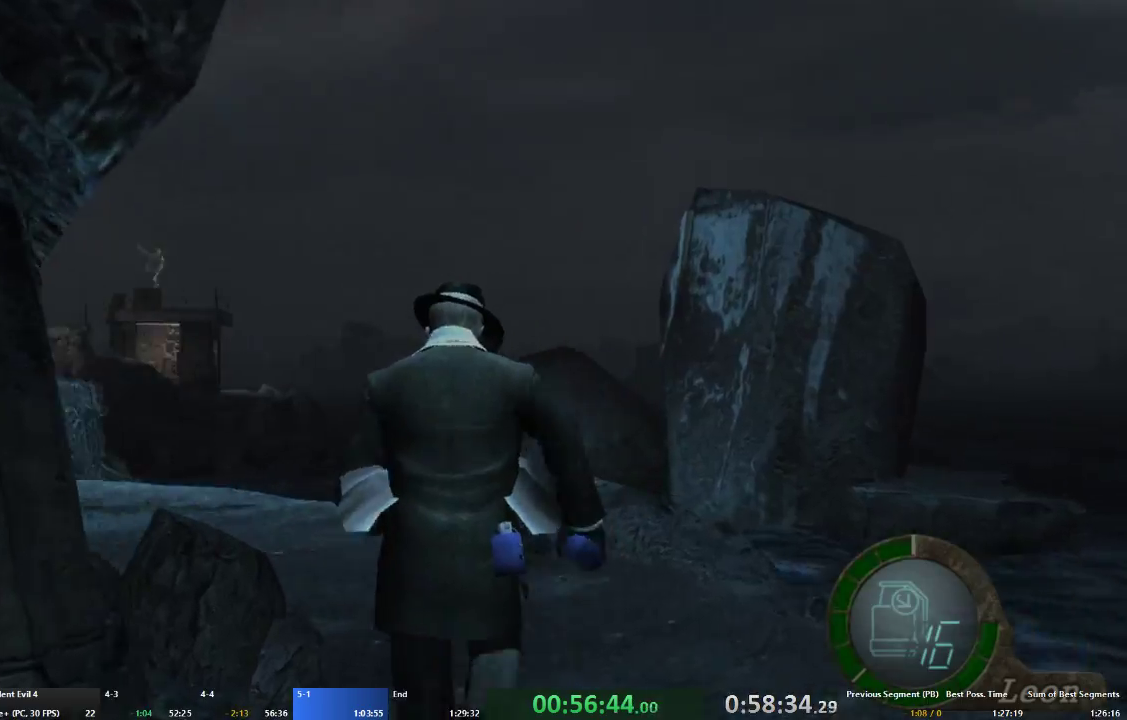
{"buttons": ["A"], "left_stick": "up-left", "right_stick": "center", "events": []}
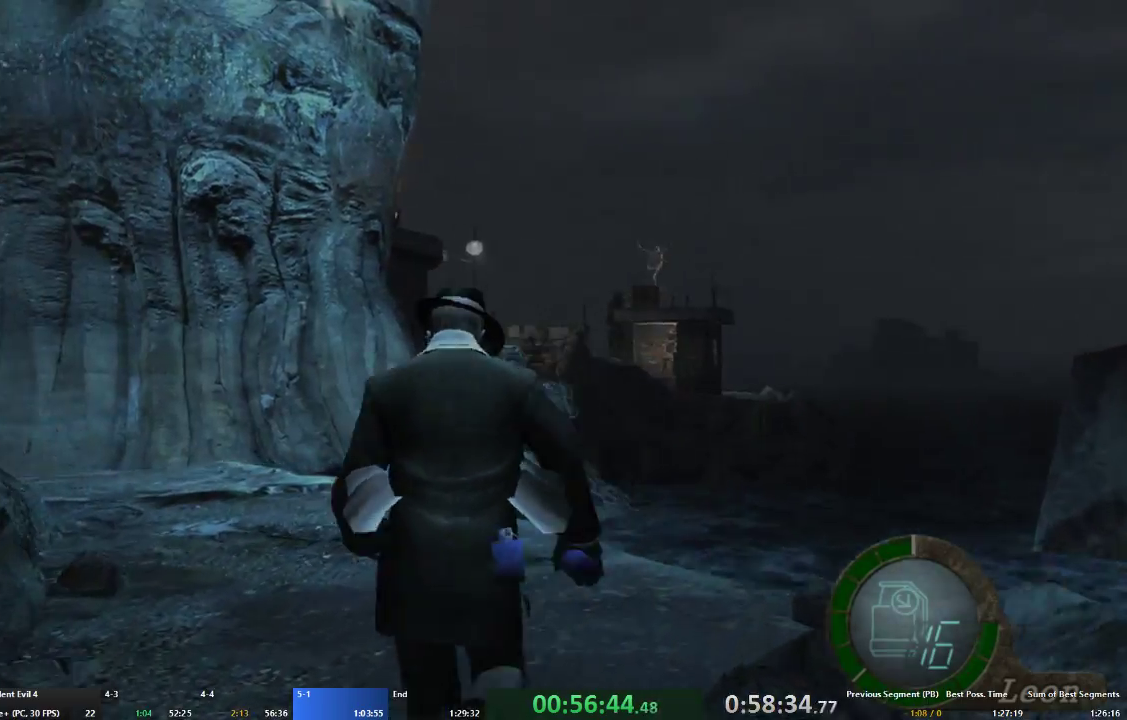
{"buttons": ["A"], "left_stick": "up-left", "right_stick": "center", "events": []}
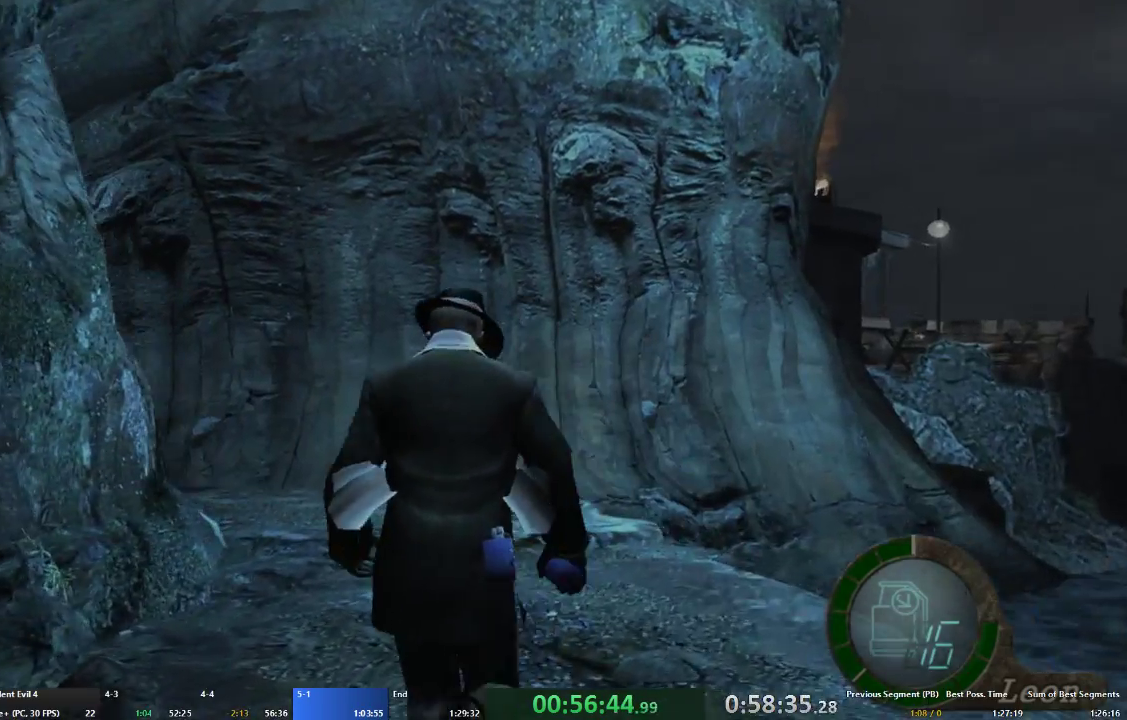
{"buttons": ["A"], "left_stick": "up", "right_stick": "center", "events": [[467, "left_stick", "up"]]}
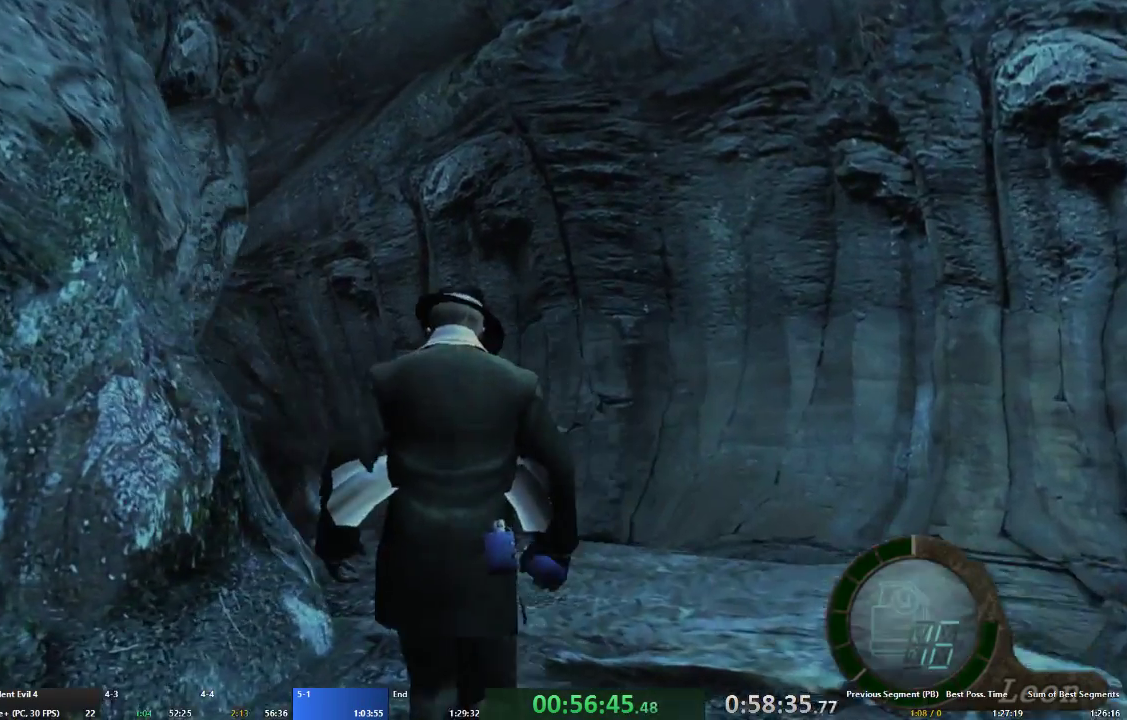
{"buttons": ["A"], "left_stick": "up", "right_stick": "center", "events": [[200, "left_stick", "up-left"], [367, "left_stick", "up"]]}
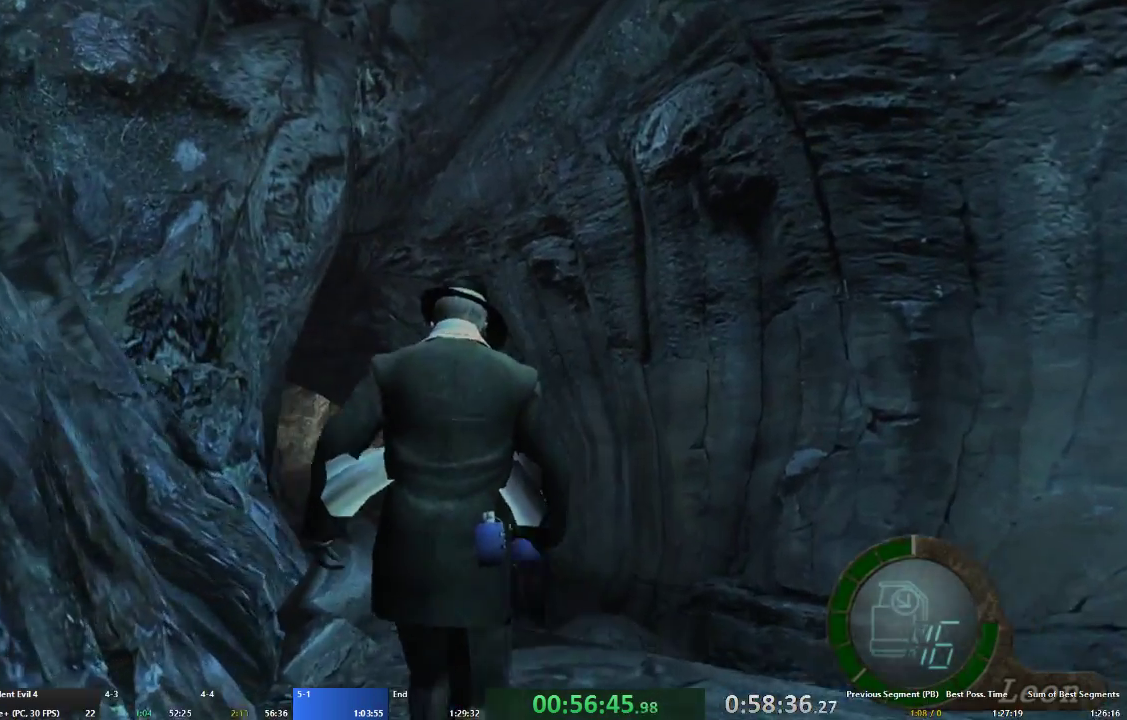
{"buttons": ["A", "X"], "left_stick": "up", "right_stick": "center", "events": [[33, "X", "down"], [100, "X", "up"], [167, "left_stick", "up-left"], [200, "X", "down"], [267, "X", "up"], [267, "left_stick", "up"], [333, "X", "down"], [433, "X", "up"], [500, "X", "down"]]}
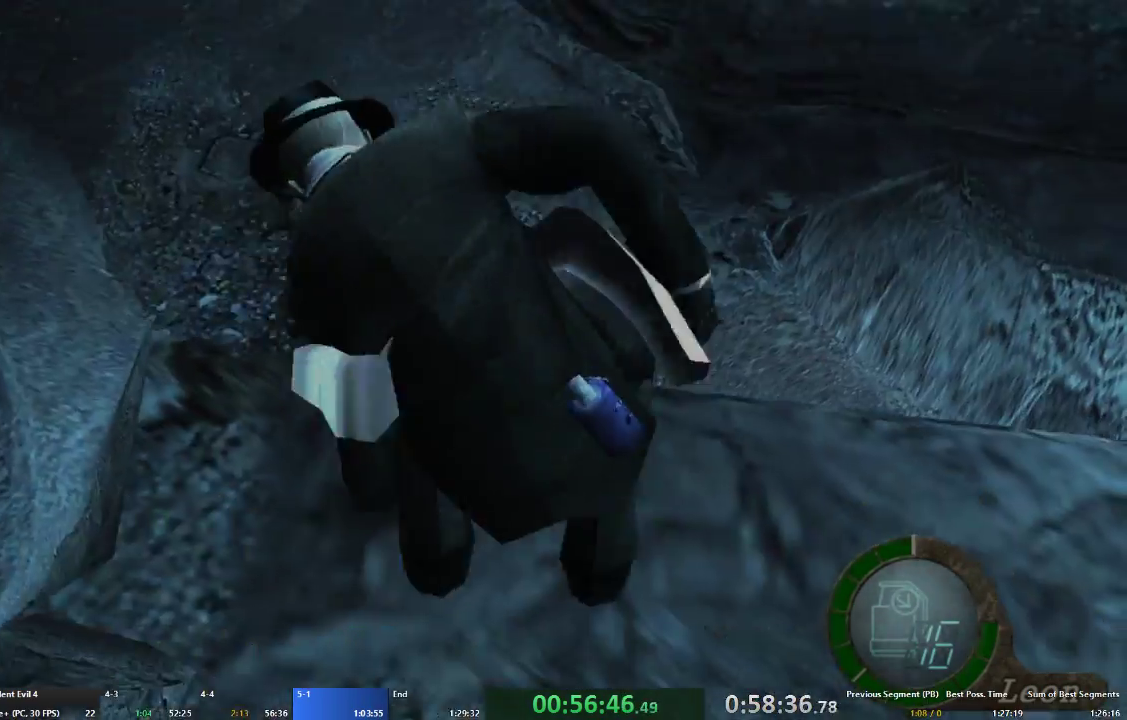
{"buttons": ["A"], "left_stick": "up-left", "right_stick": "center", "events": [[67, "X", "up"], [100, "left_stick", "up-left"]]}
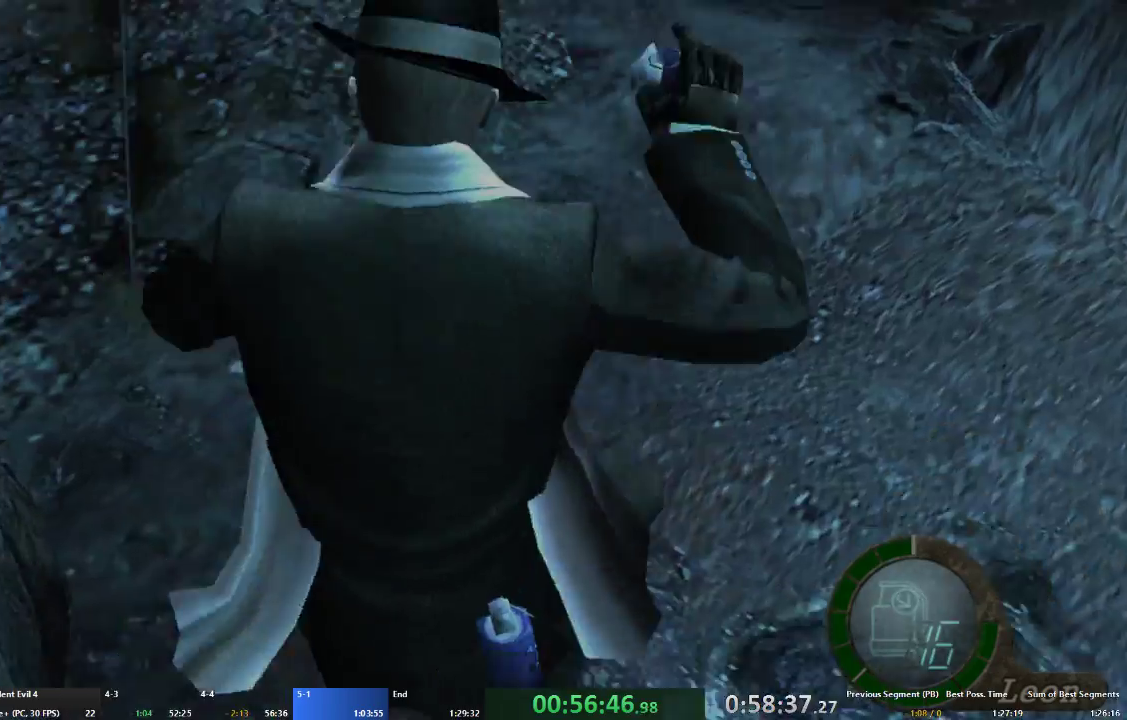
{"buttons": ["A"], "left_stick": "up-left", "right_stick": "center", "events": []}
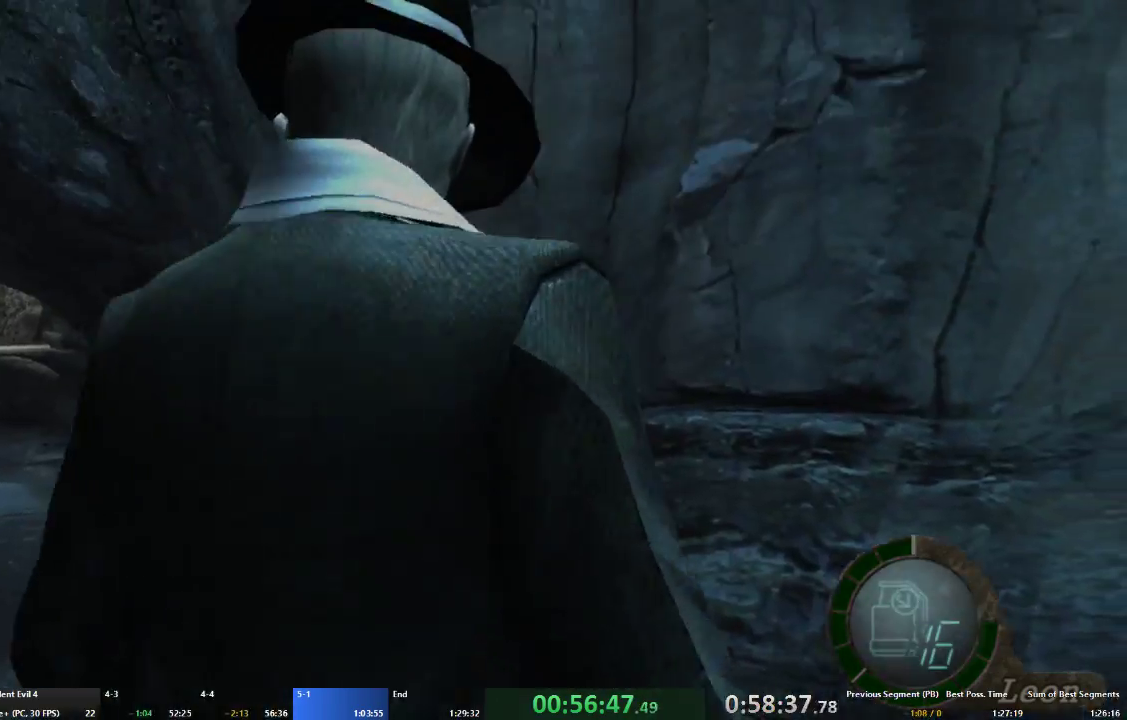
{"buttons": ["A"], "left_stick": "up-left", "right_stick": "center", "events": []}
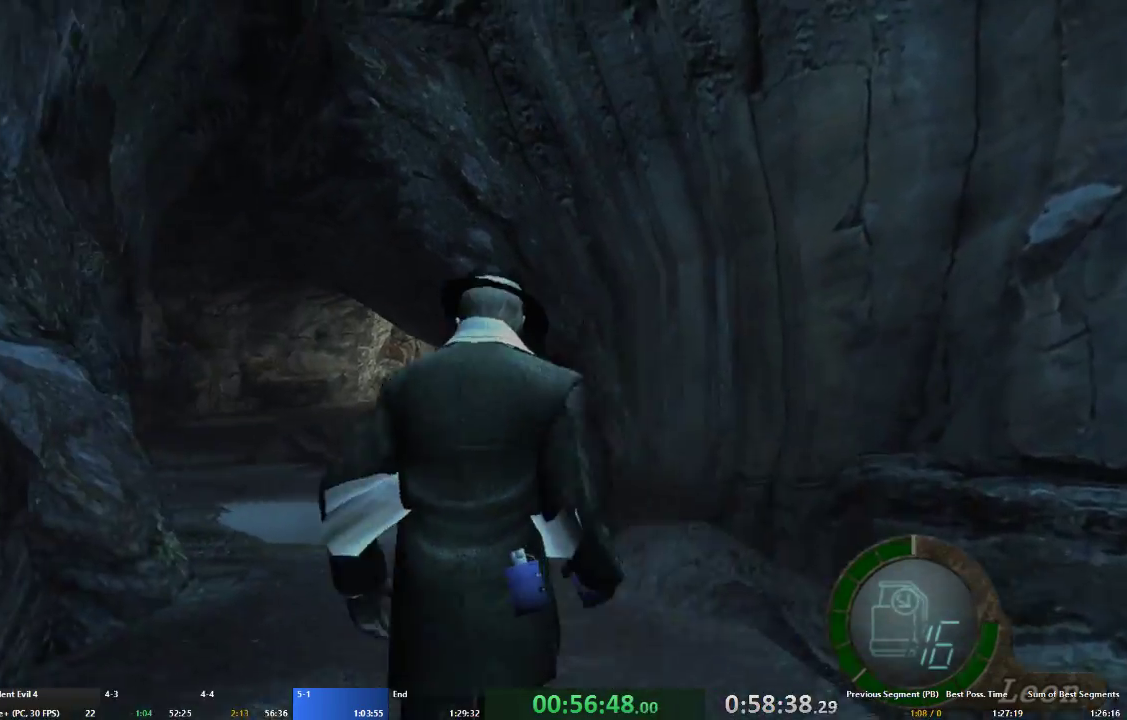
{"buttons": ["A", "X"], "left_stick": "up", "right_stick": "center", "events": [[167, "left_stick", "up"], [300, "X", "down"], [400, "X", "up"], [400, "left_stick", "up-left"], [467, "X", "down"], [500, "left_stick", "up"]]}
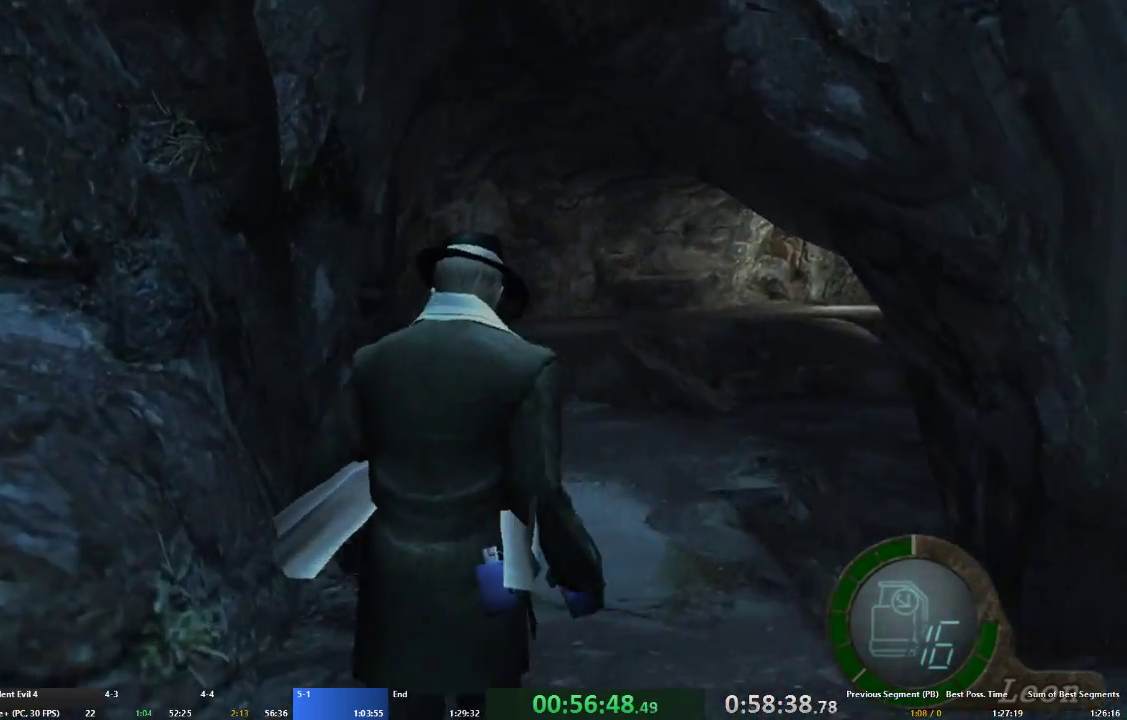
{"buttons": ["A", "X"], "left_stick": "up", "right_stick": "center", "events": [[33, "X", "up"], [133, "X", "down"], [200, "X", "up"], [300, "X", "down"], [367, "X", "up"], [433, "X", "down"]]}
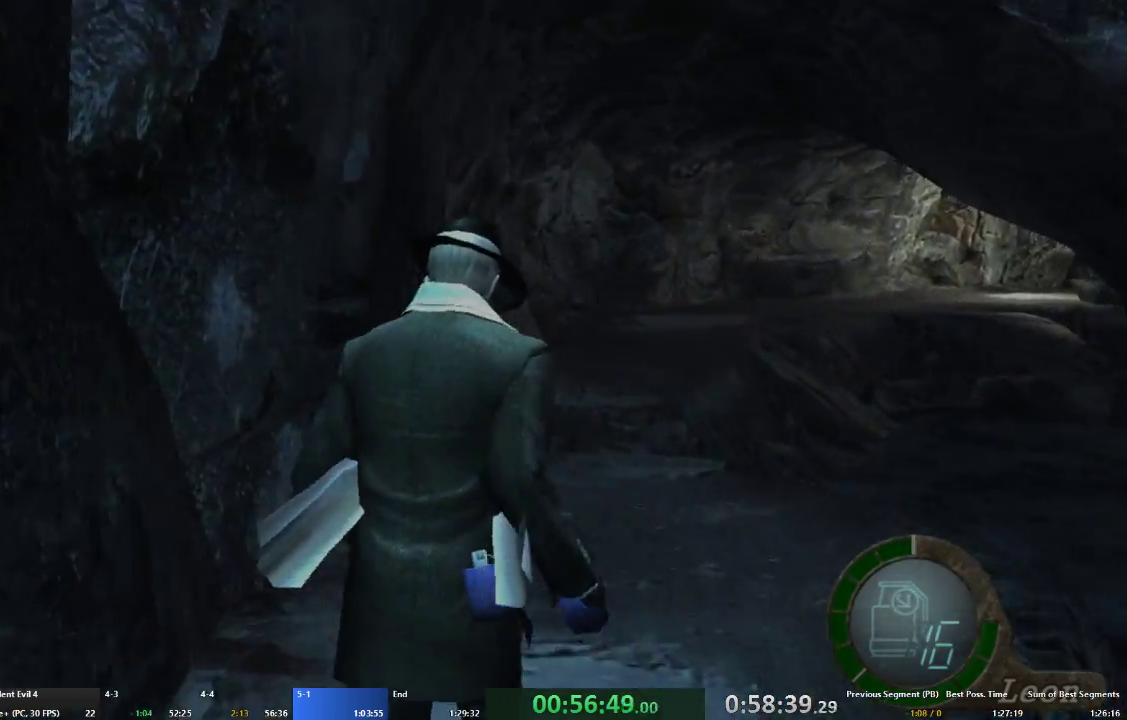
{"buttons": ["A"], "left_stick": "up", "right_stick": "center", "events": [[33, "X", "up"], [133, "X", "down"], [200, "X", "up"], [267, "X", "down"], [367, "X", "up"], [433, "X", "down"], [500, "X", "up"]]}
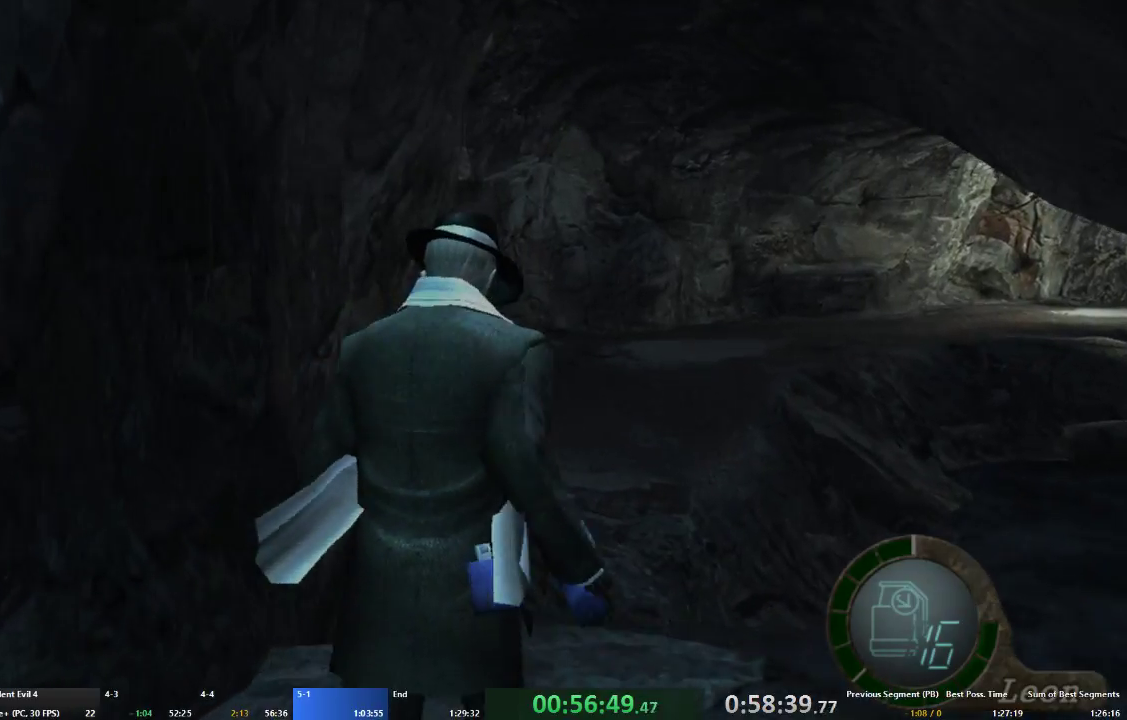
{"buttons": ["A", "X"], "left_stick": "up", "right_stick": "center", "events": [[67, "X", "down"], [133, "X", "up"], [233, "X", "down"], [300, "X", "up"], [367, "X", "down"], [433, "X", "up"], [500, "X", "down"]]}
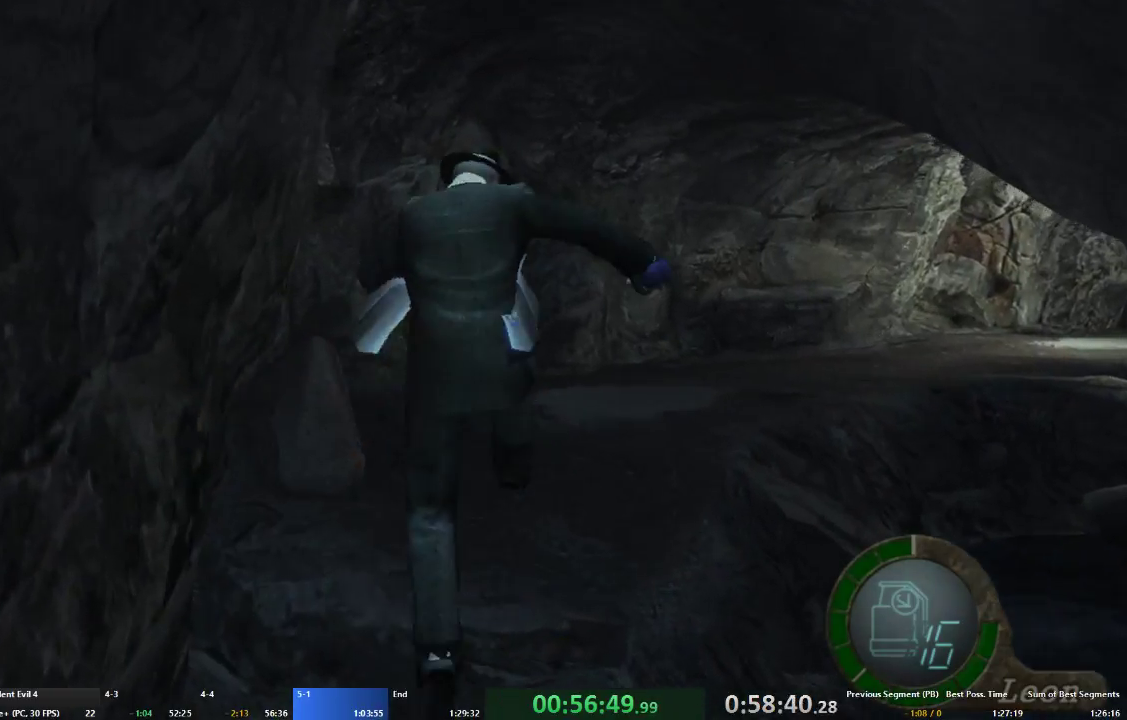
{"buttons": ["A"], "left_stick": "up-right", "right_stick": "center", "events": [[100, "X", "up"], [133, "left_stick", "up-right"]]}
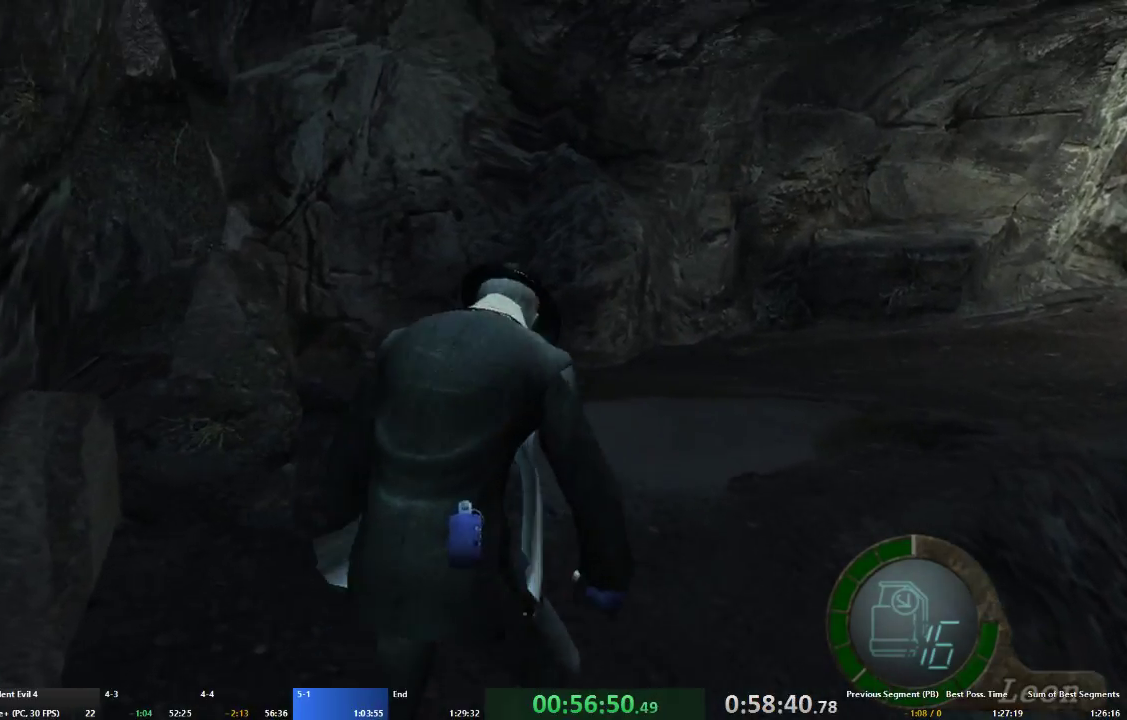
{"buttons": ["A"], "left_stick": "up-right", "right_stick": "center", "events": []}
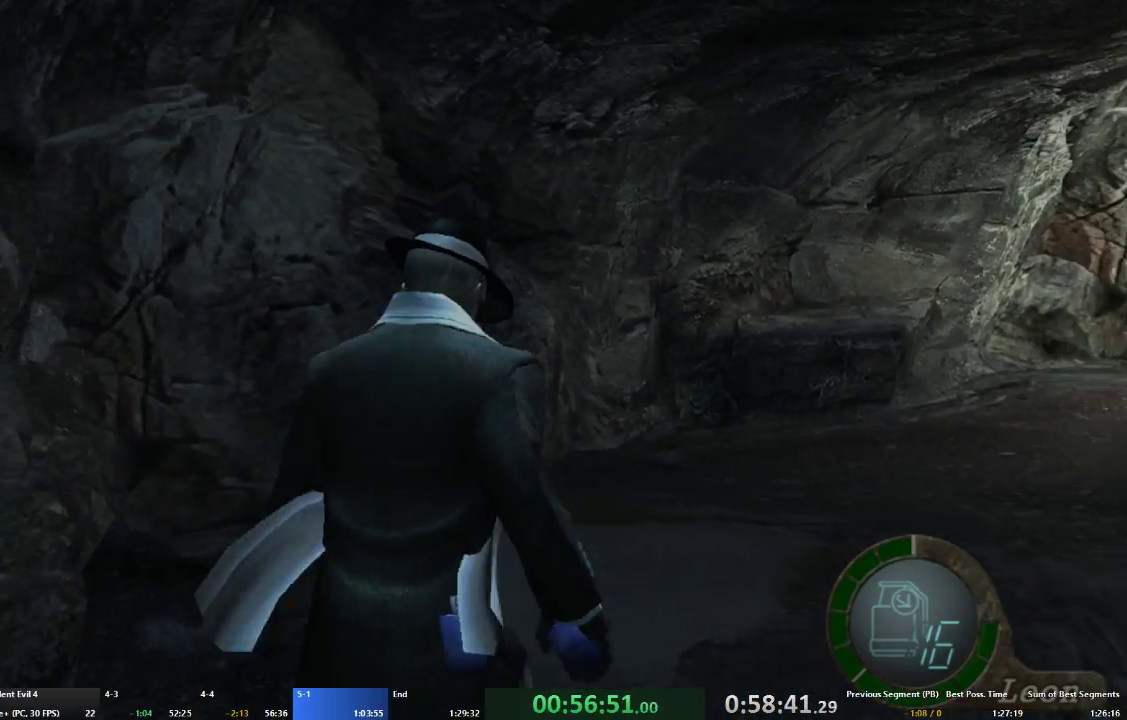
{"buttons": ["A"], "left_stick": "up-right", "right_stick": "center", "events": [[267, "left_stick", "up"], [500, "left_stick", "up-right"]]}
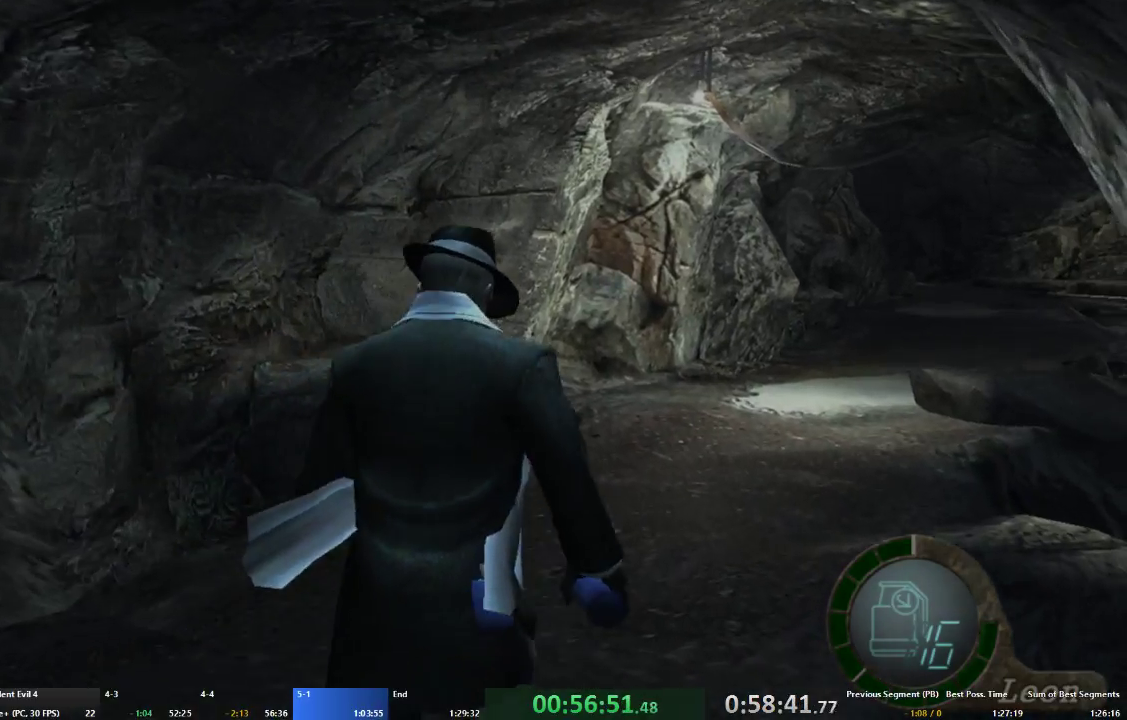
{"buttons": ["A"], "left_stick": "up", "right_stick": "center", "events": [[200, "left_stick", "up"]]}
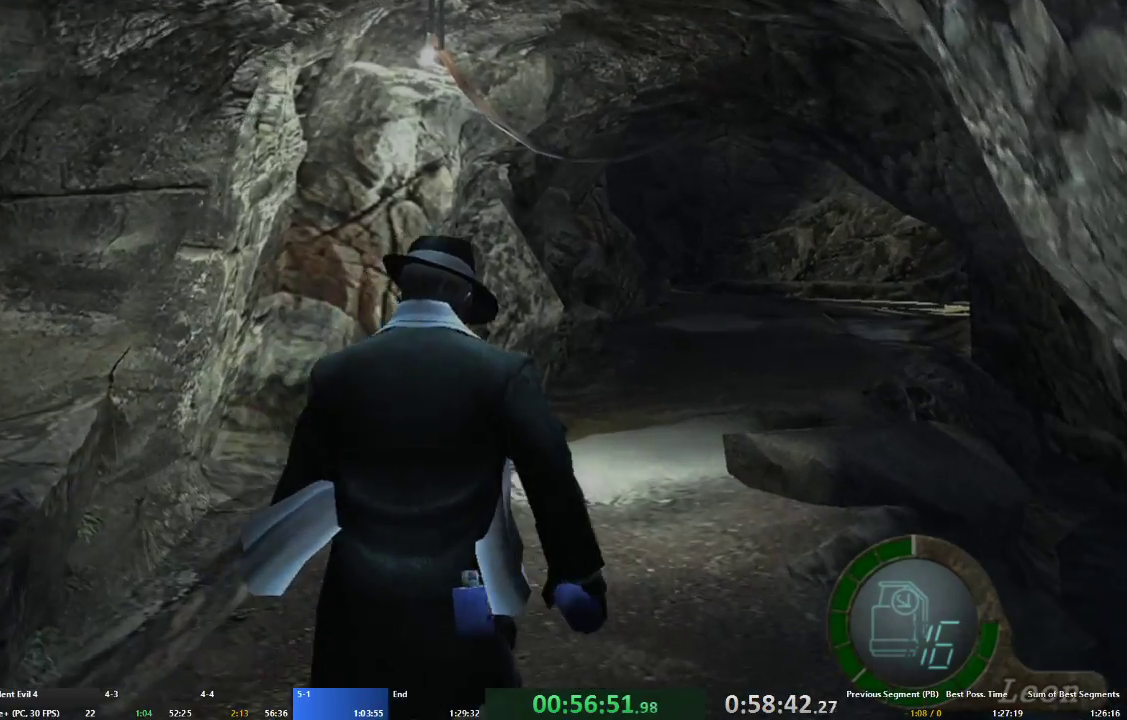
{"buttons": ["A"], "left_stick": "up", "right_stick": "center", "events": []}
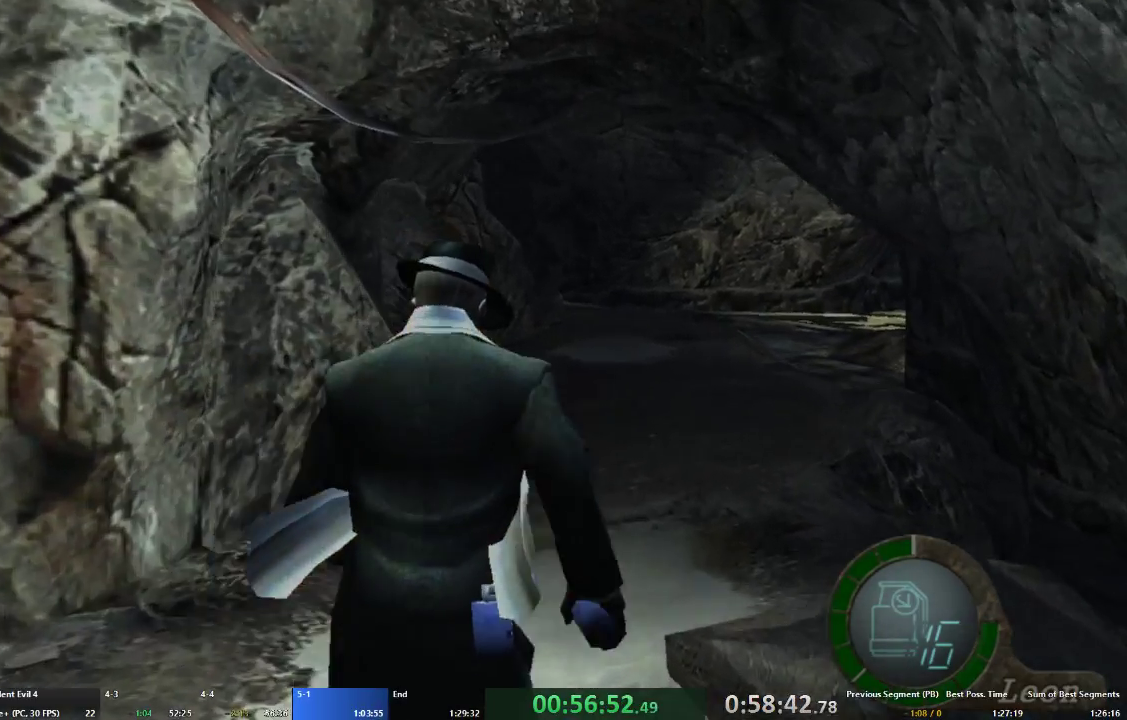
{"buttons": ["A"], "left_stick": "up", "right_stick": "center", "events": []}
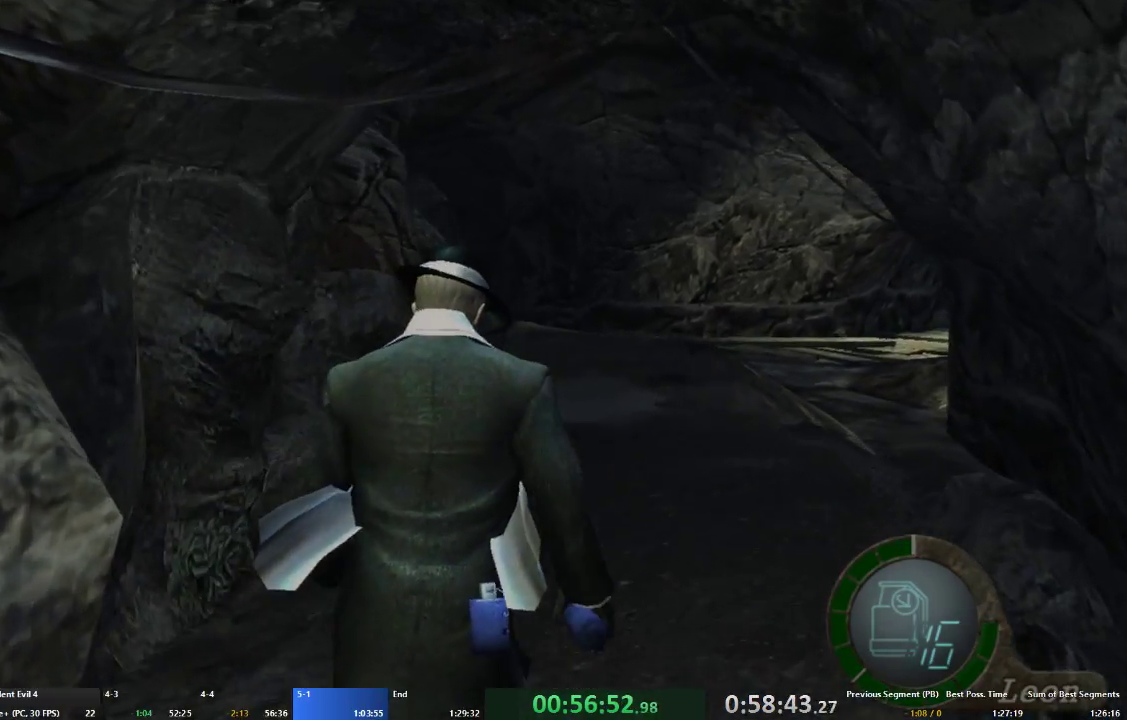
{"buttons": ["A"], "left_stick": "up", "right_stick": "center", "events": []}
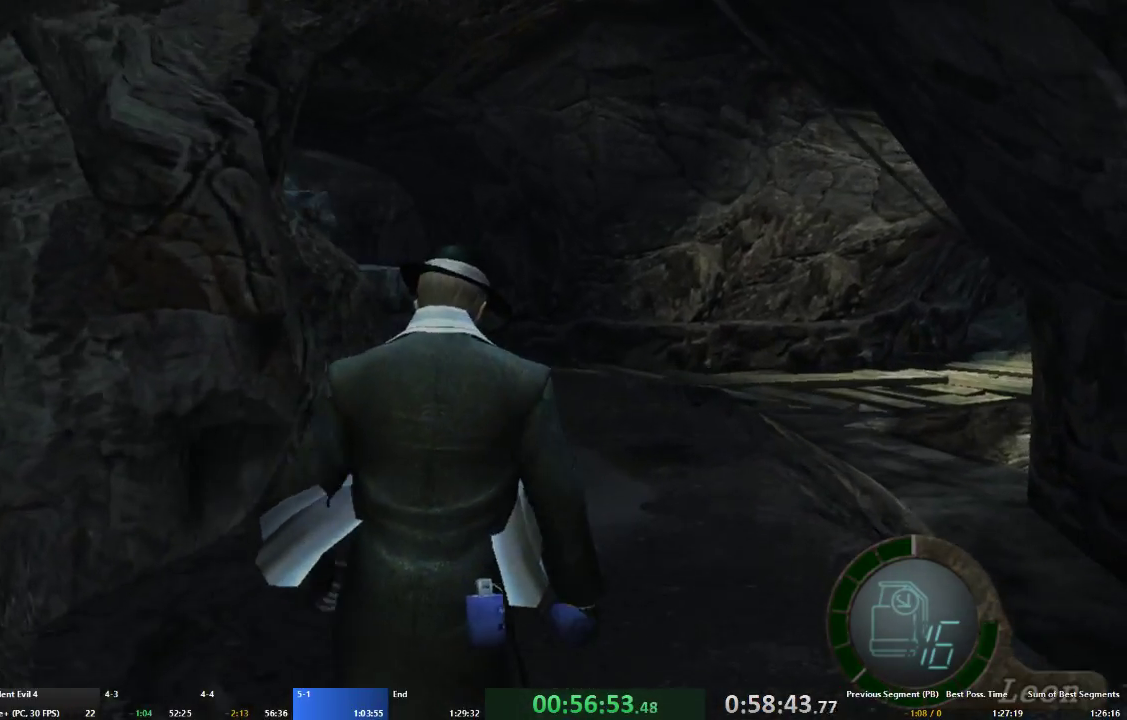
{"buttons": ["A"], "left_stick": "up", "right_stick": "center", "events": []}
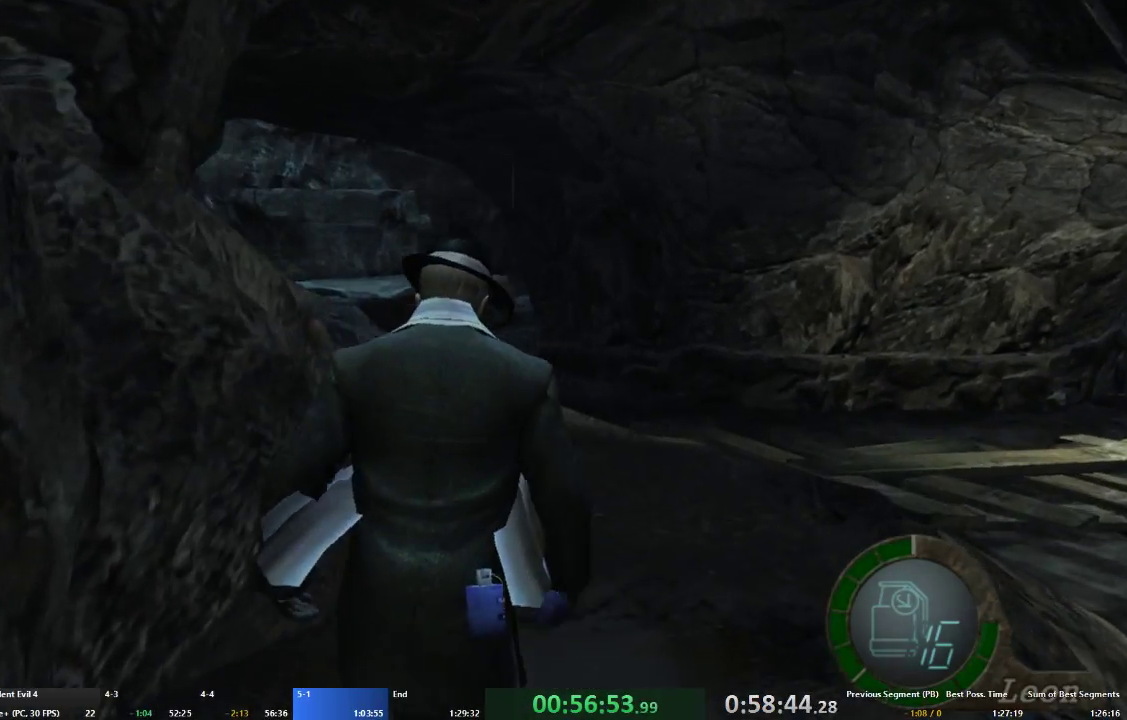
{"buttons": ["A"], "left_stick": "up-left", "right_stick": "center", "events": [[333, "left_stick", "up-left"]]}
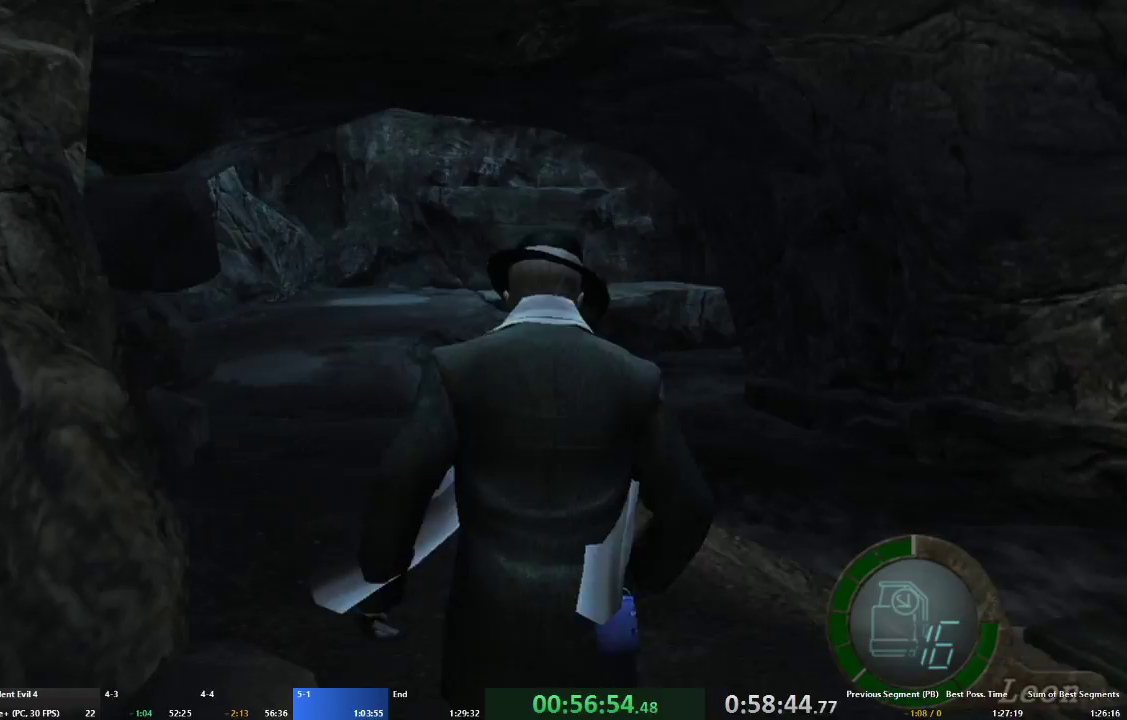
{"buttons": ["A"], "left_stick": "up", "right_stick": "center", "events": [[167, "left_stick", "up"], [333, "left_stick", "up-left"], [433, "left_stick", "up"]]}
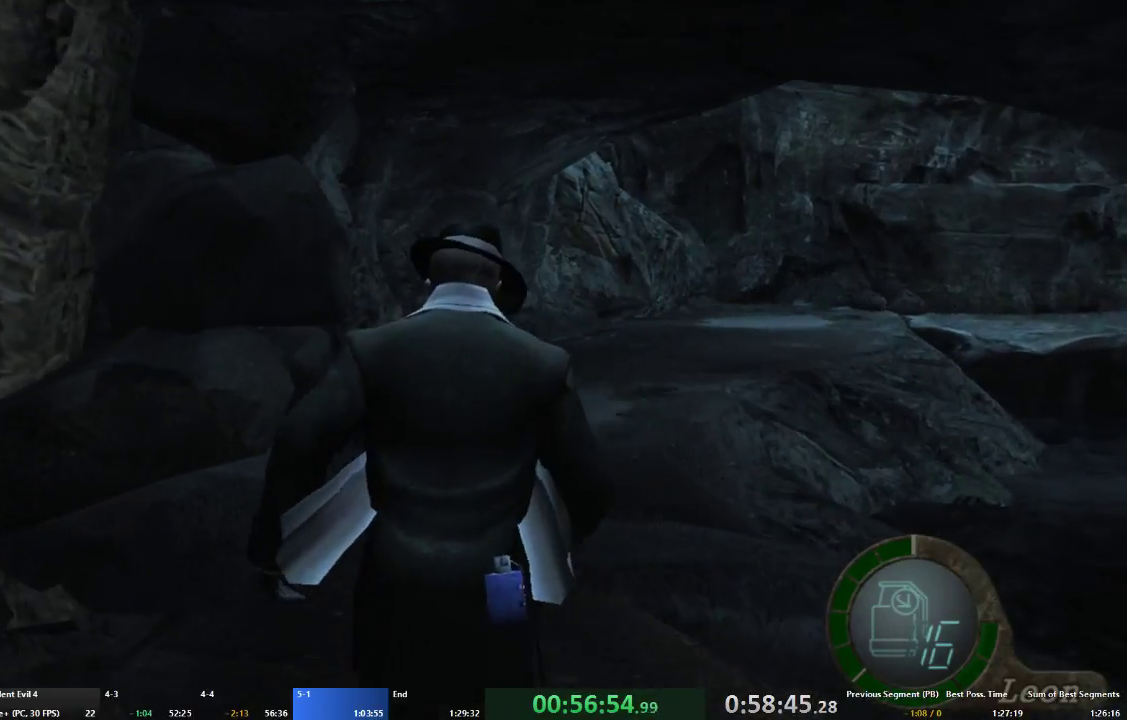
{"buttons": ["A"], "left_stick": "up", "right_stick": "center", "events": []}
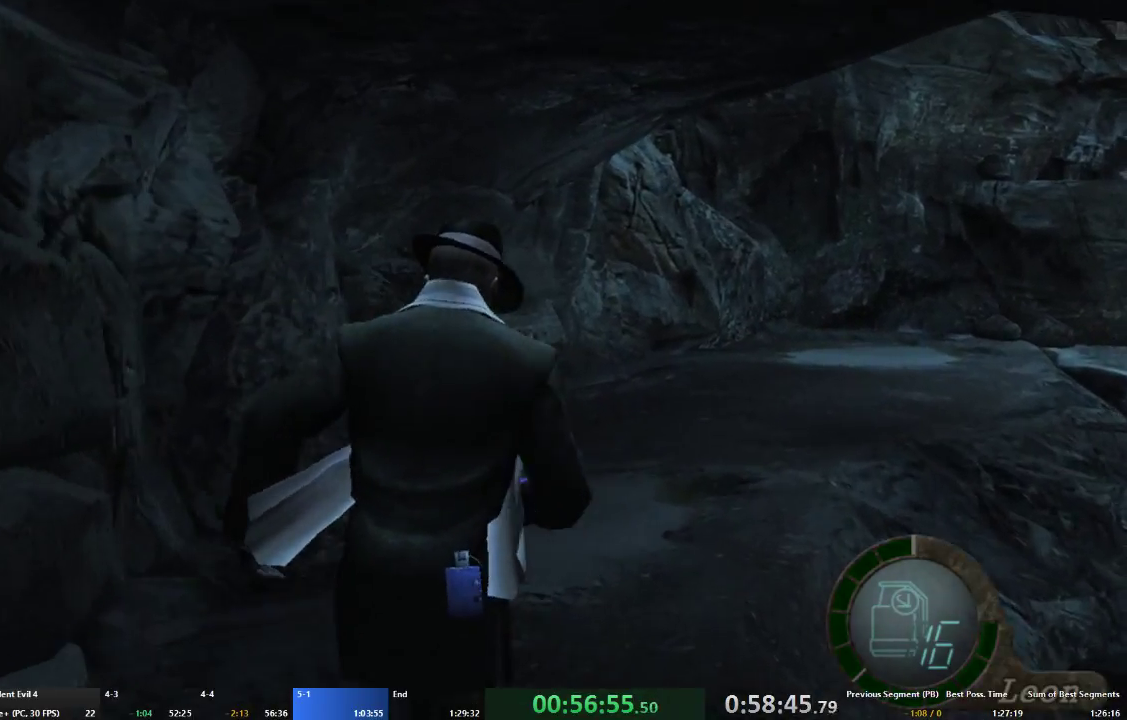
{"buttons": ["A"], "left_stick": "up", "right_stick": "center", "events": []}
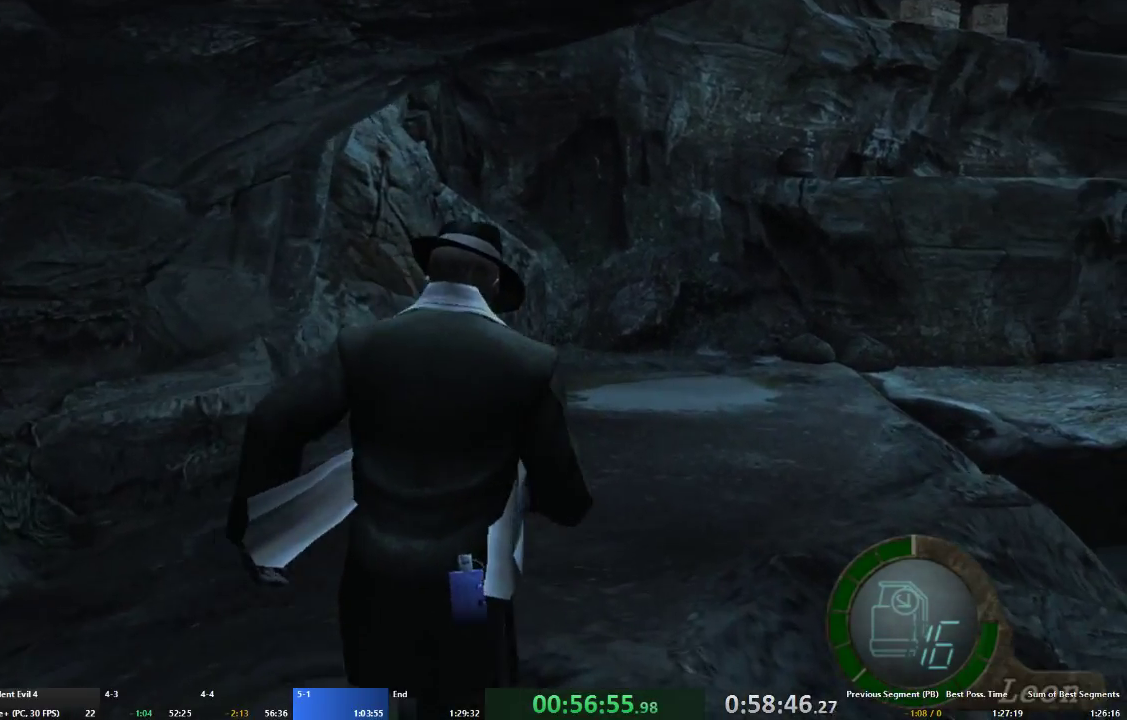
{"buttons": ["A"], "left_stick": "up-right", "right_stick": "center", "events": [[167, "left_stick", "up-right"]]}
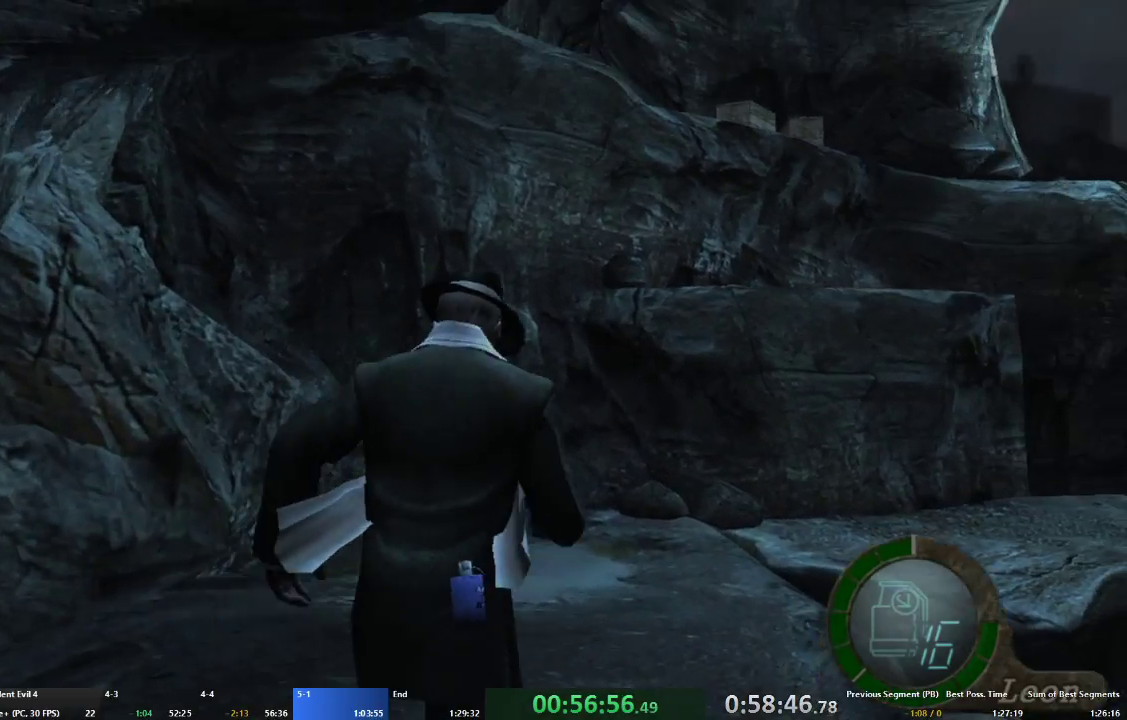
{"buttons": ["A"], "left_stick": "up-right", "right_stick": "center", "events": []}
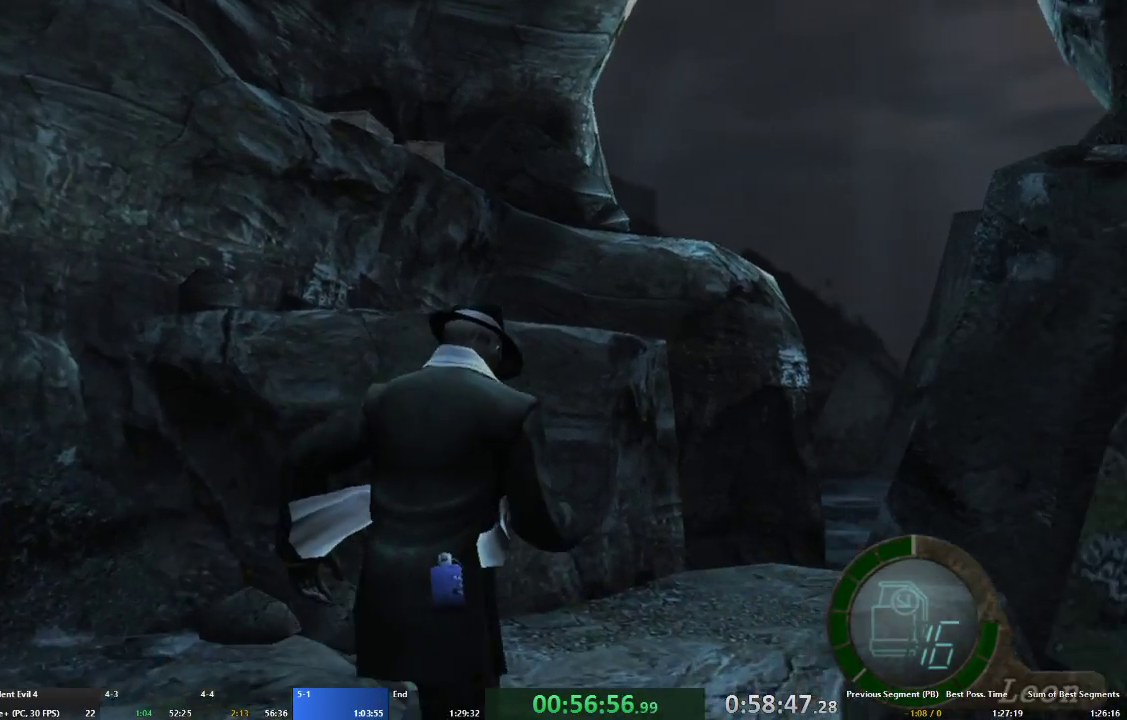
{"buttons": ["A"], "left_stick": "up", "right_stick": "center", "events": [[67, "left_stick", "up"]]}
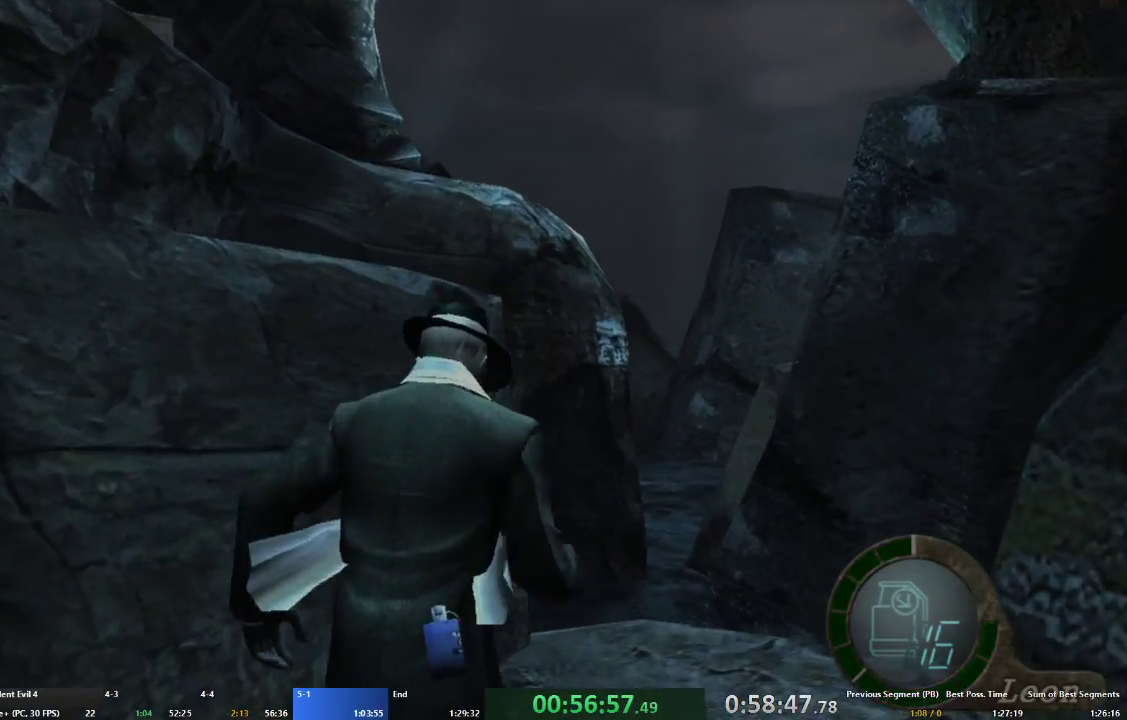
{"buttons": ["A"], "left_stick": "up-left", "right_stick": "center", "events": [[233, "left_stick", "up-left"]]}
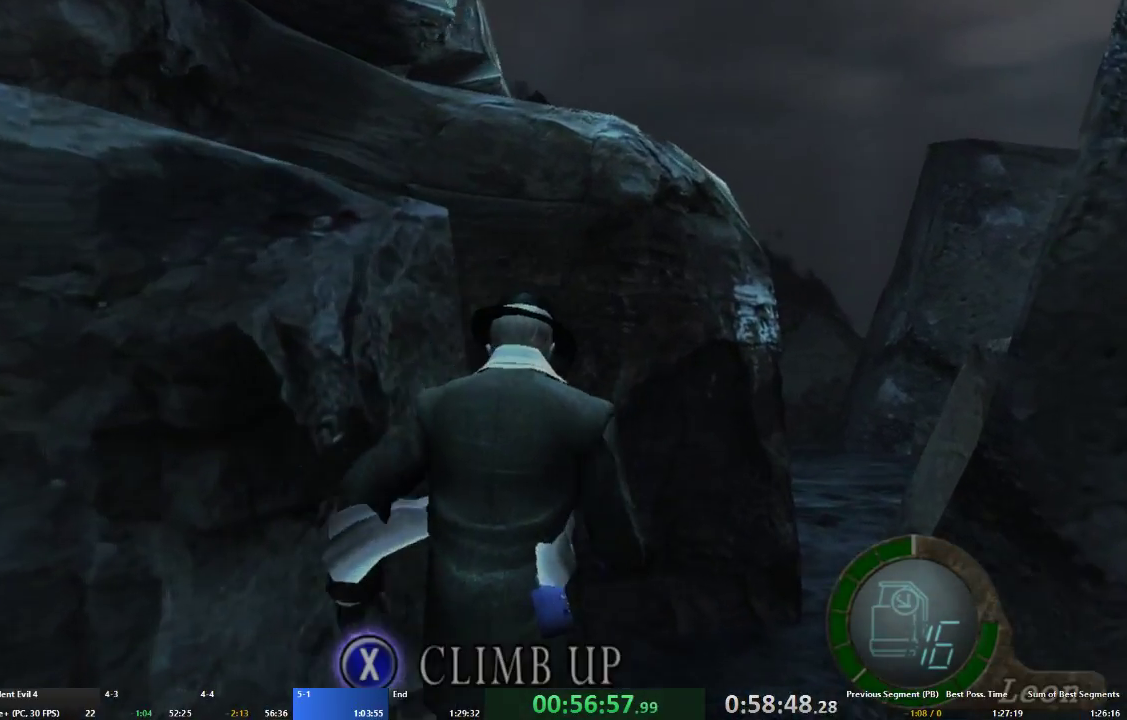
{"buttons": ["A", "X"], "left_stick": "up-left", "right_stick": "center", "events": [[167, "X", "down"], [267, "X", "up"], [333, "X", "down"], [433, "X", "up"], [500, "X", "down"]]}